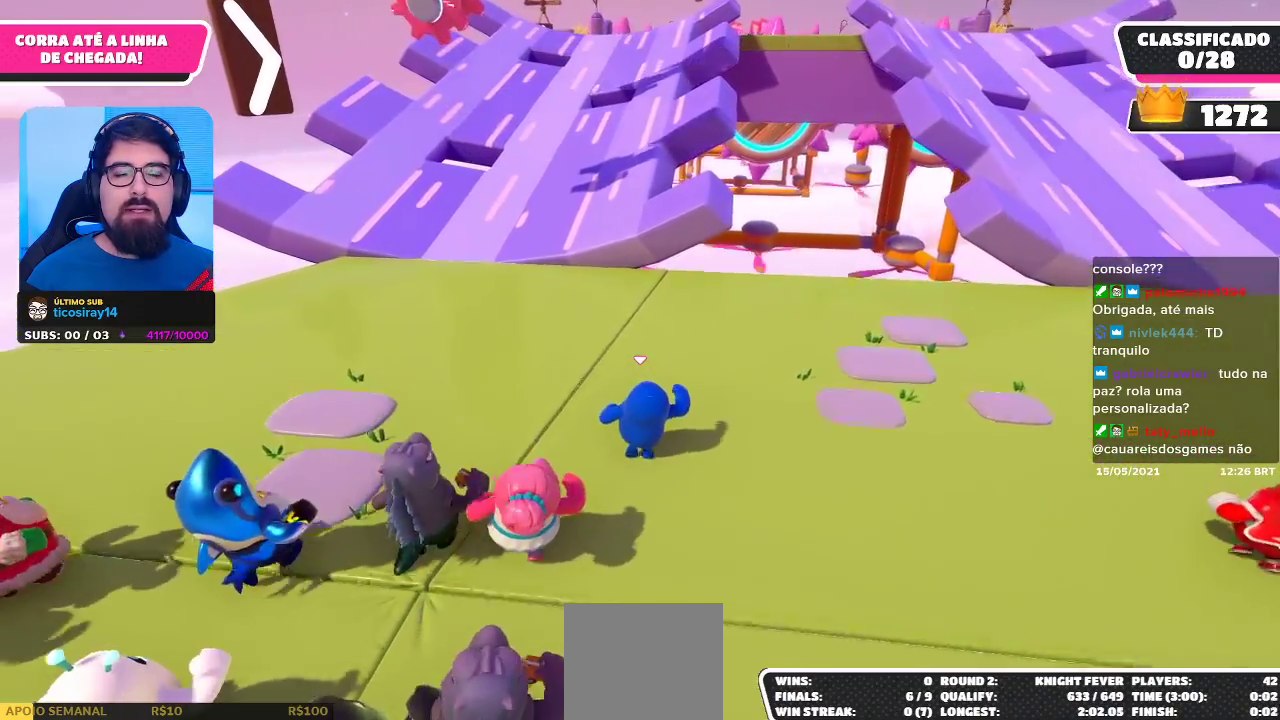
Gameplay with a controller (Xbox layout); each line is a JSON object with the inputs held at the frame after it. "events" lists button and stick changes between this image and that frame as [ms after this image, input, new state], when the widget could be followed in between.
{"buttons": [], "left_stick": "up", "right_stick": "down-right", "events": [[317, "right_stick", "down-right"]]}
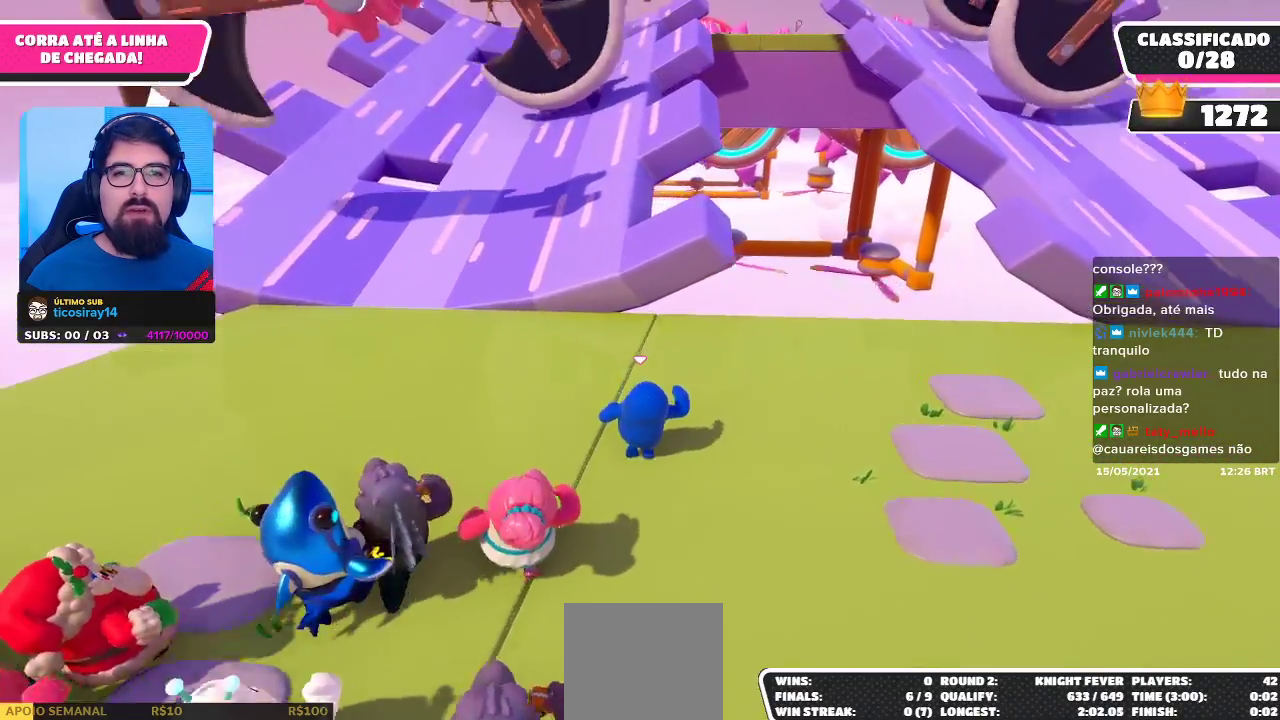
{"buttons": ["A"], "left_stick": "up-left", "right_stick": "center", "events": [[50, "right_stick", "center"], [267, "left_stick", "up-left"], [483, "A", "down"]]}
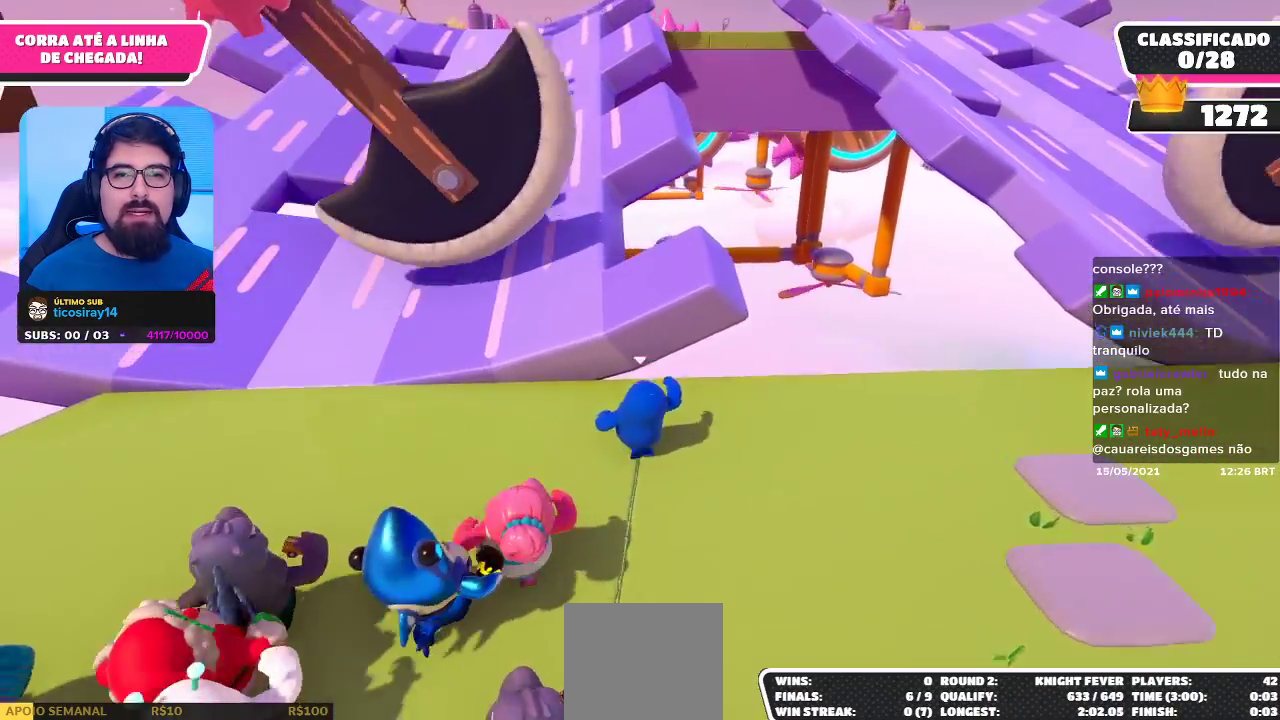
{"buttons": [], "left_stick": "up", "right_stick": "center", "events": [[117, "A", "up"], [217, "left_stick", "up"]]}
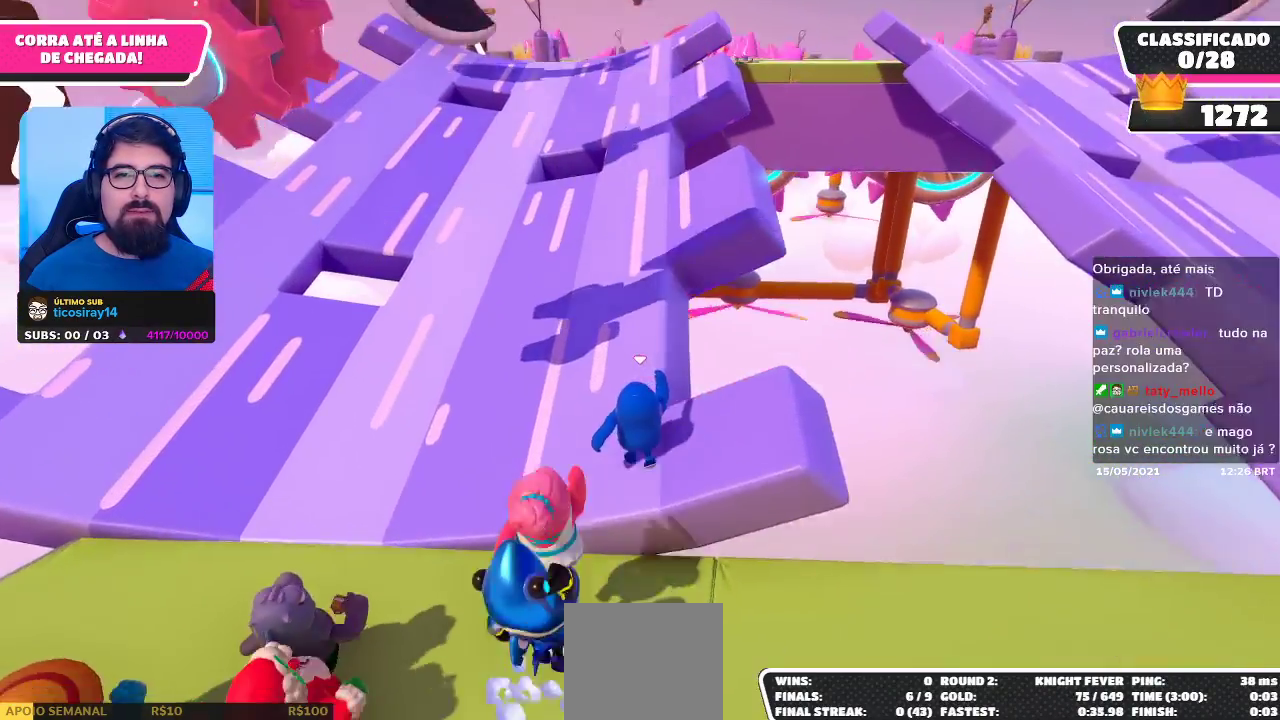
{"buttons": [], "left_stick": "up", "right_stick": "center", "events": [[33, "left_stick", "up-right"], [267, "left_stick", "up"]]}
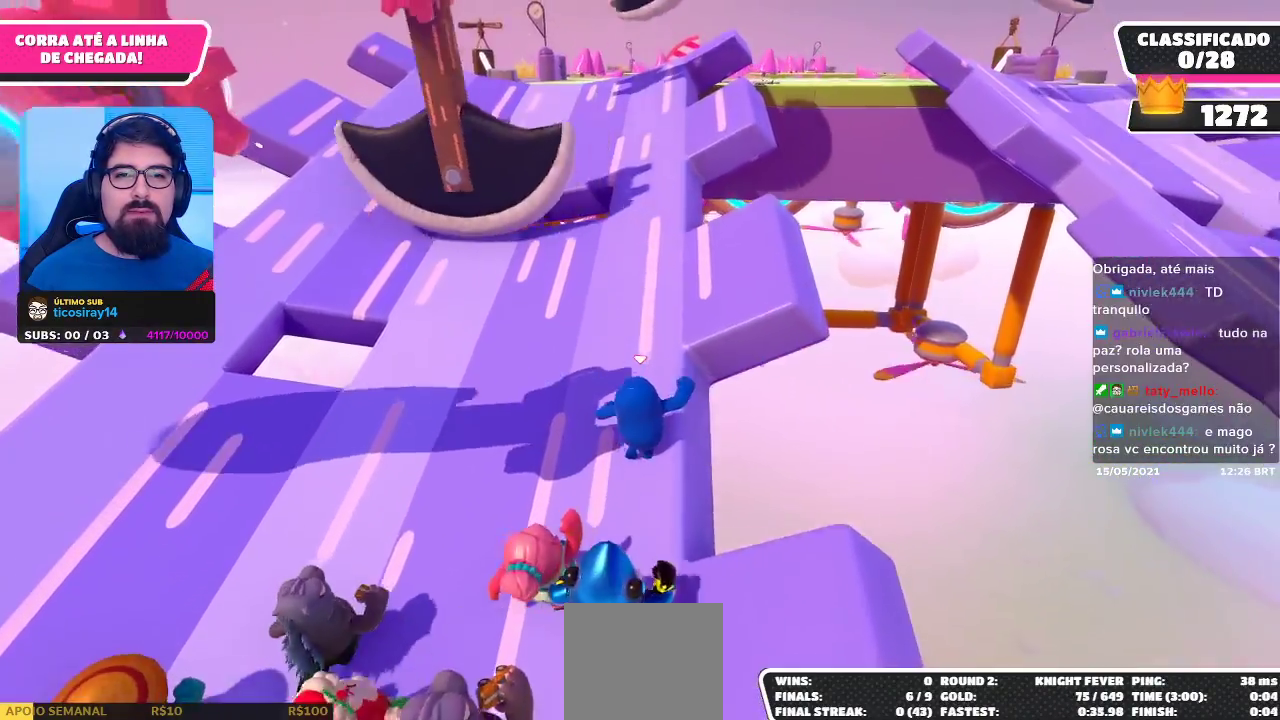
{"buttons": [], "left_stick": "up-right", "right_stick": "center", "events": [[167, "left_stick", "up-right"]]}
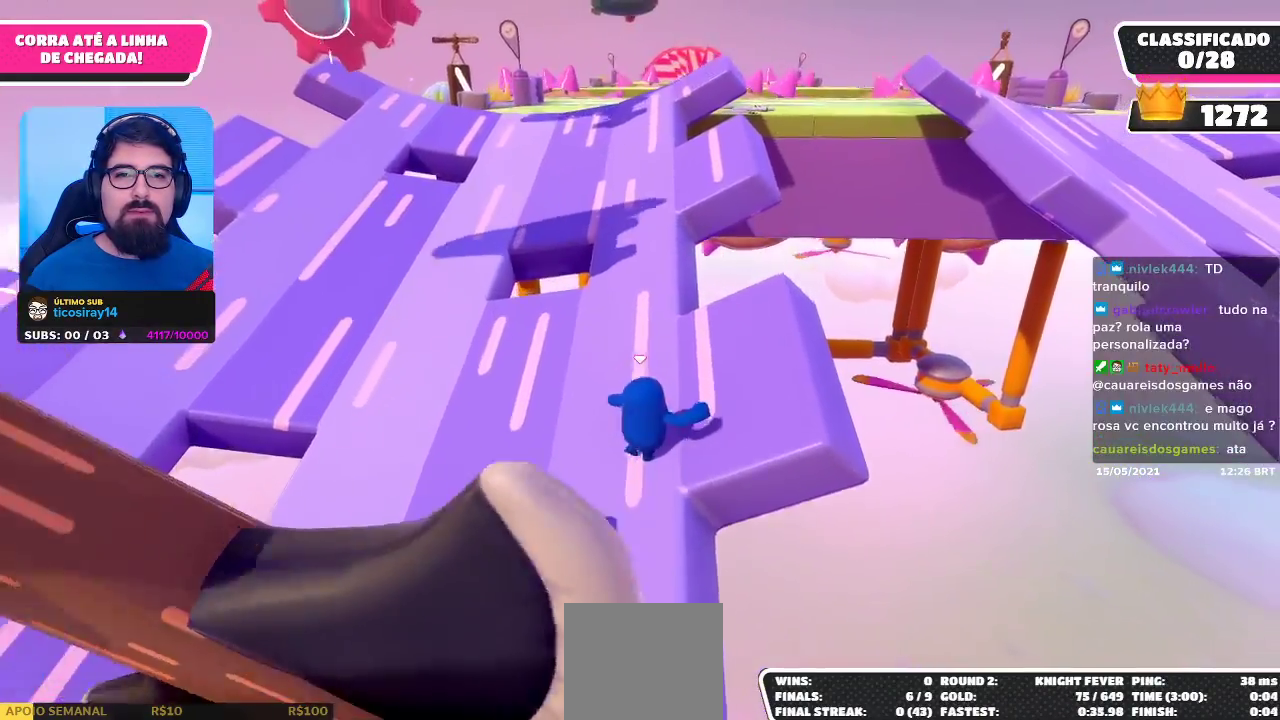
{"buttons": [], "left_stick": "up-left", "right_stick": "center", "events": [[133, "left_stick", "up"], [467, "left_stick", "up-left"]]}
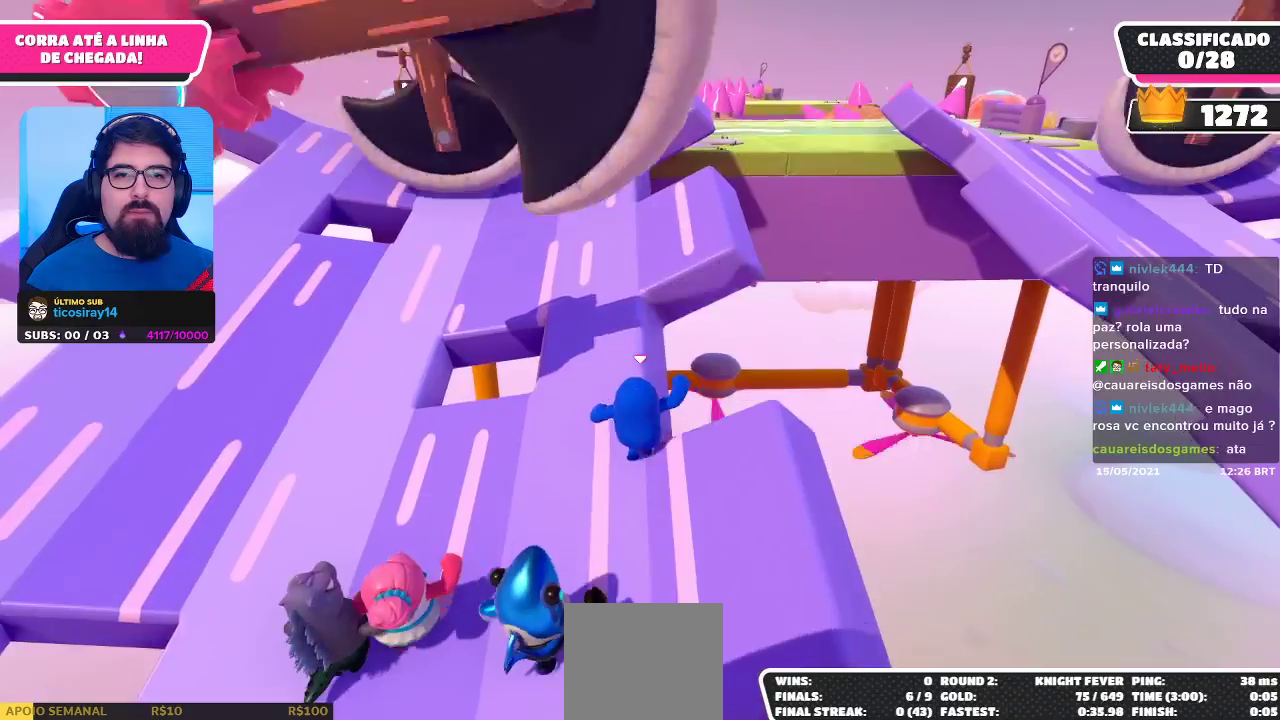
{"buttons": [], "left_stick": "up", "right_stick": "center", "events": [[100, "left_stick", "up"]]}
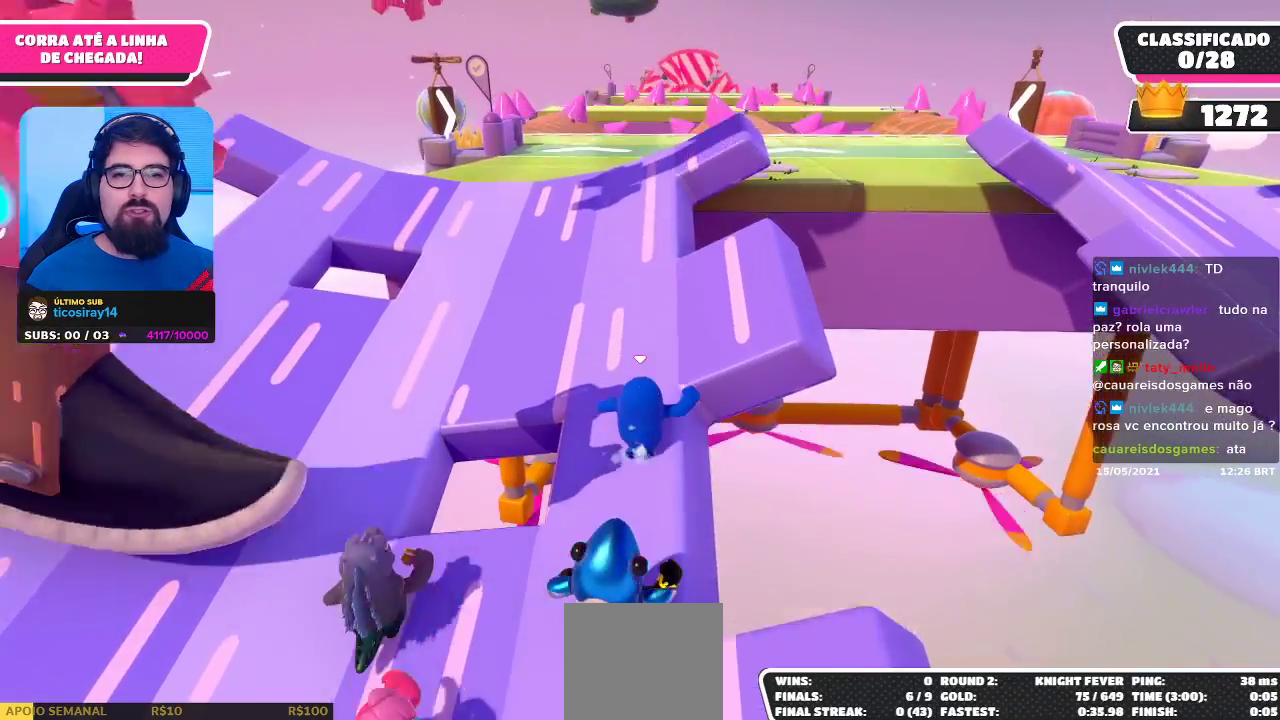
{"buttons": [], "left_stick": "up-right", "right_stick": "center", "events": [[183, "left_stick", "up-right"]]}
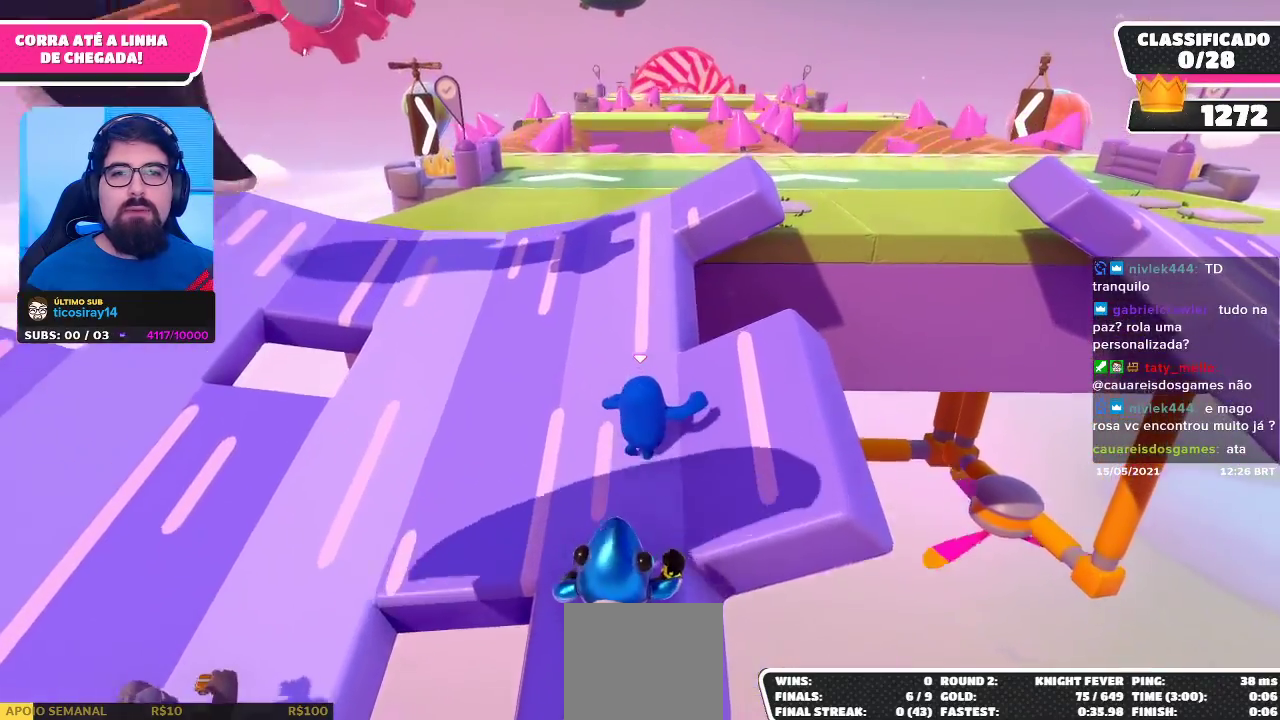
{"buttons": [], "left_stick": "up", "right_stick": "center", "events": [[33, "left_stick", "up"]]}
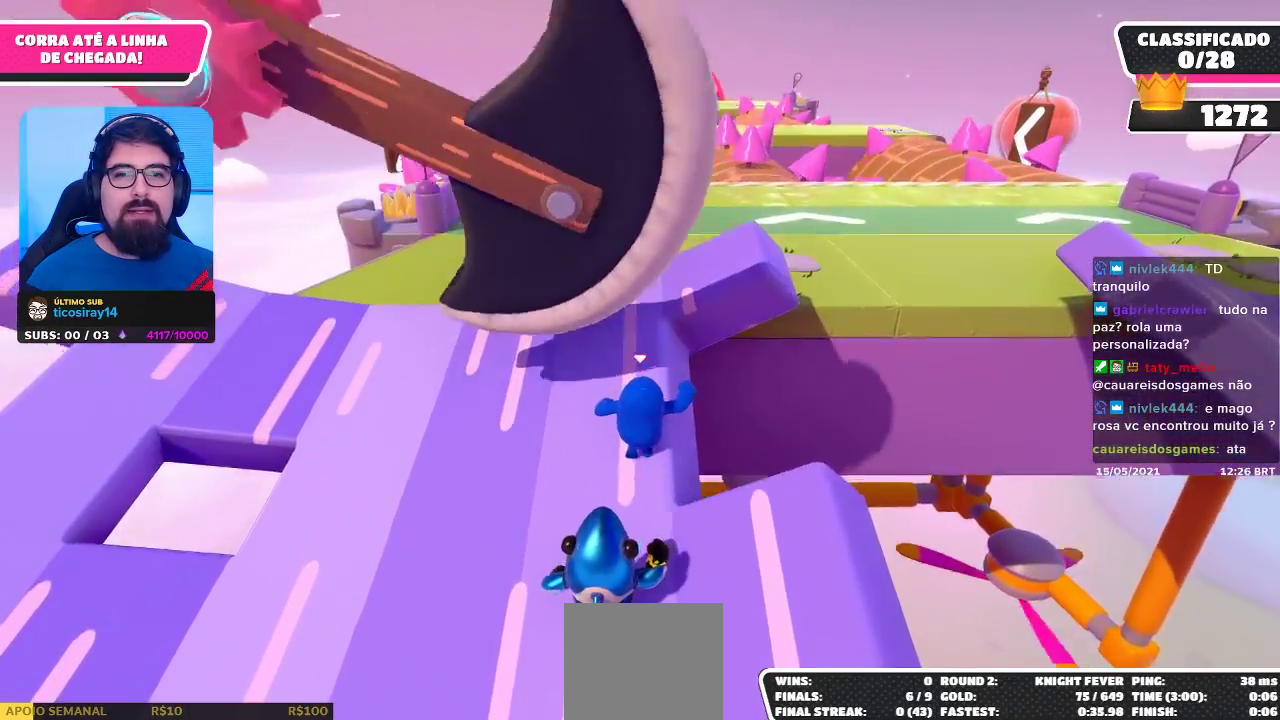
{"buttons": [], "left_stick": "up-right", "right_stick": "center", "events": [[467, "left_stick", "up-right"]]}
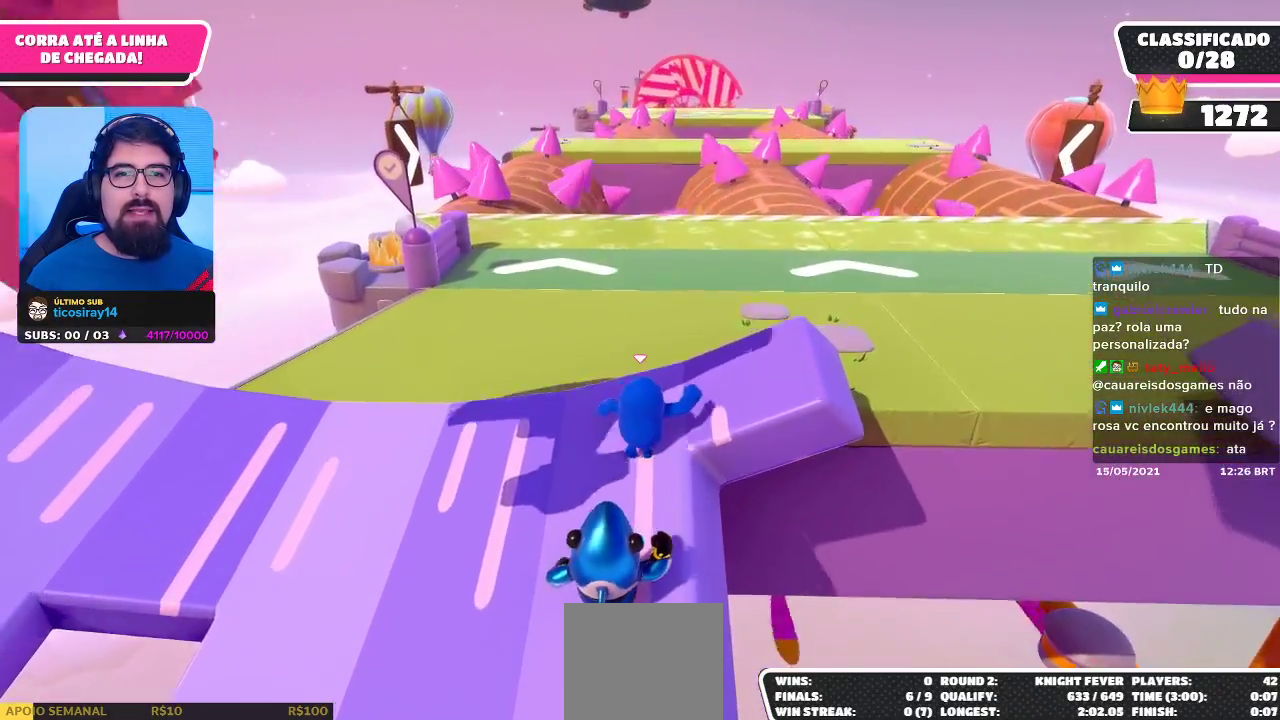
{"buttons": [], "left_stick": "up-right", "right_stick": "down", "events": [[483, "right_stick", "down"]]}
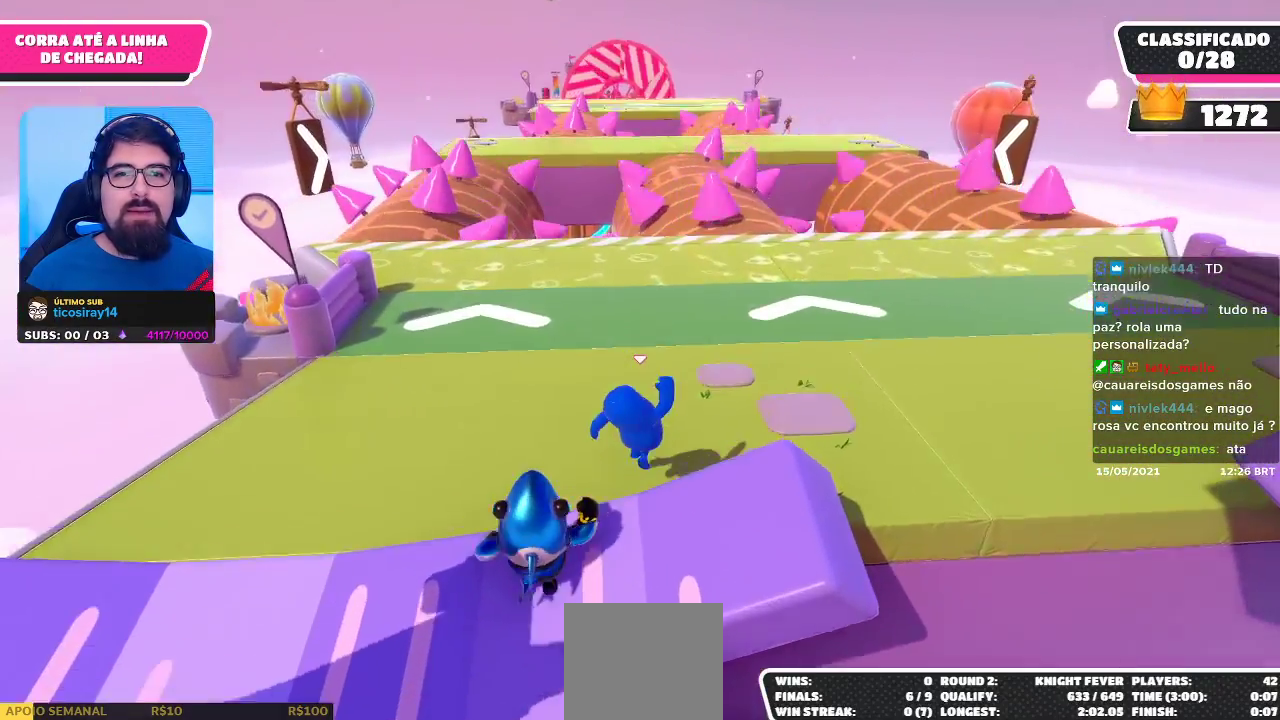
{"buttons": [], "left_stick": "up", "right_stick": "down", "events": [[50, "left_stick", "up"], [150, "right_stick", "center"], [417, "right_stick", "down"]]}
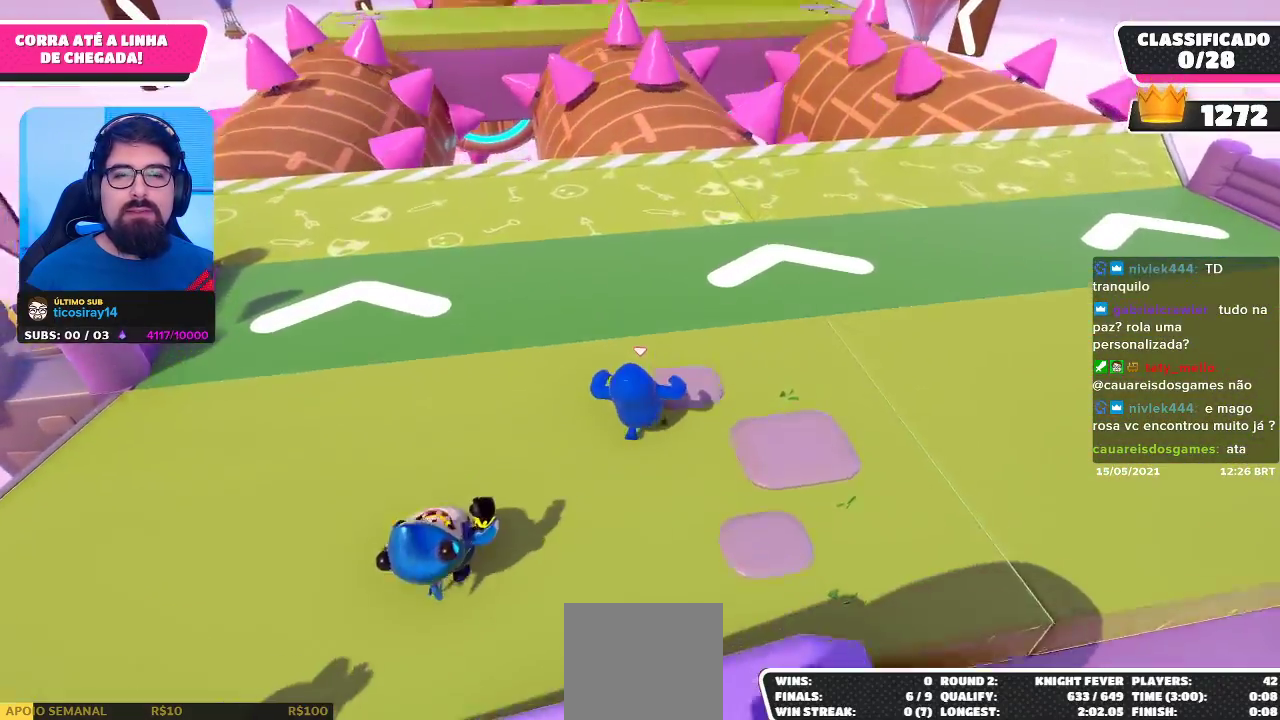
{"buttons": [], "left_stick": "up", "right_stick": "center", "events": [[117, "right_stick", "center"], [300, "right_stick", "down"], [433, "right_stick", "center"]]}
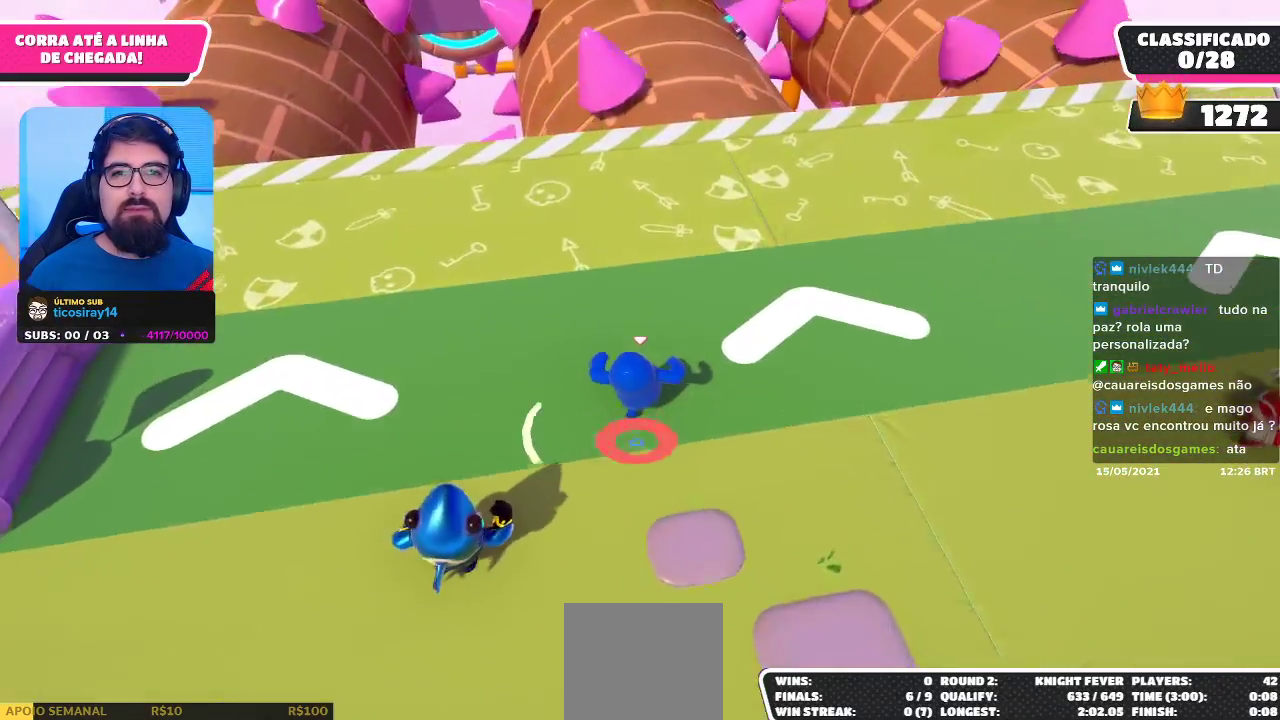
{"buttons": [], "left_stick": "up", "right_stick": "center", "events": []}
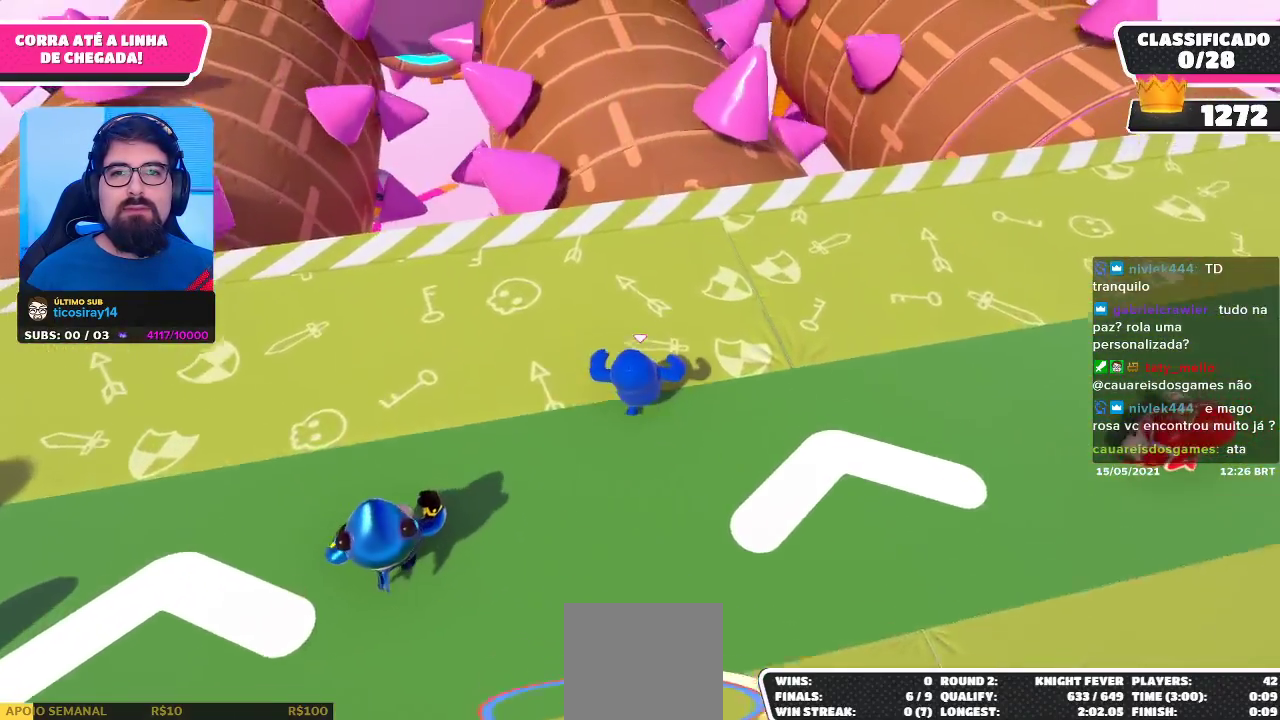
{"buttons": [], "left_stick": "up", "right_stick": "center", "events": []}
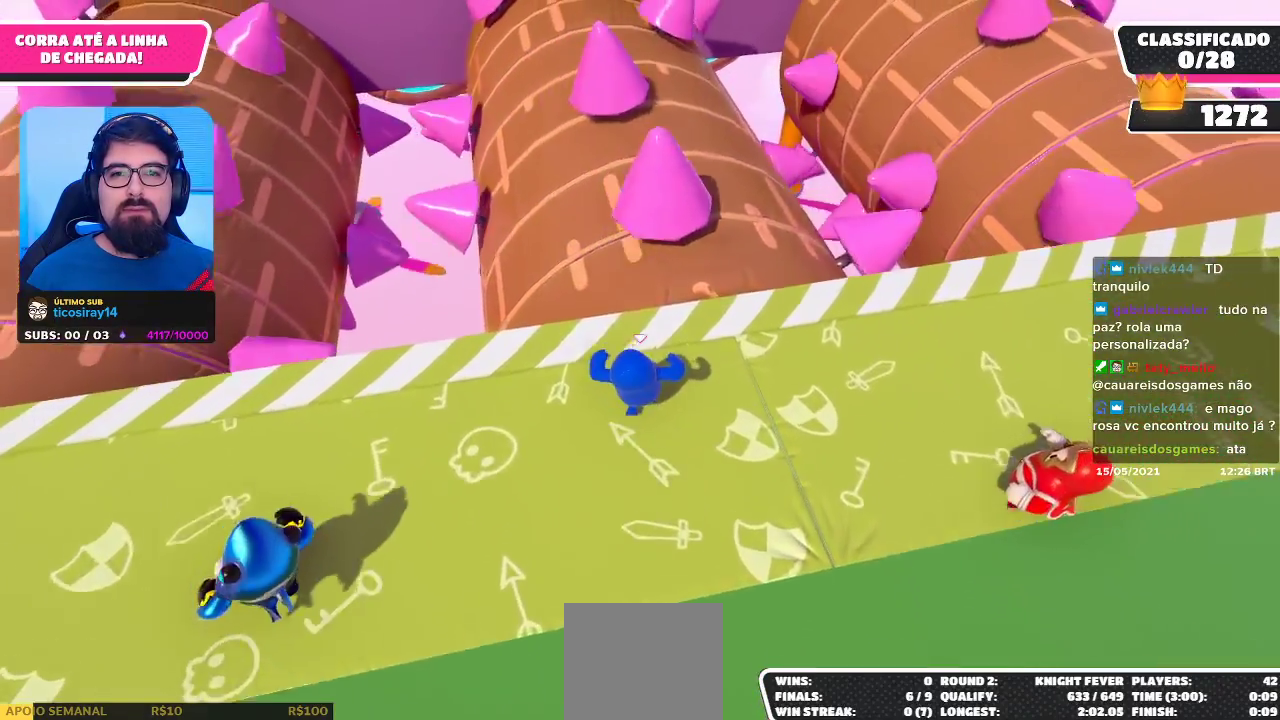
{"buttons": [], "left_stick": "up", "right_stick": "center", "events": []}
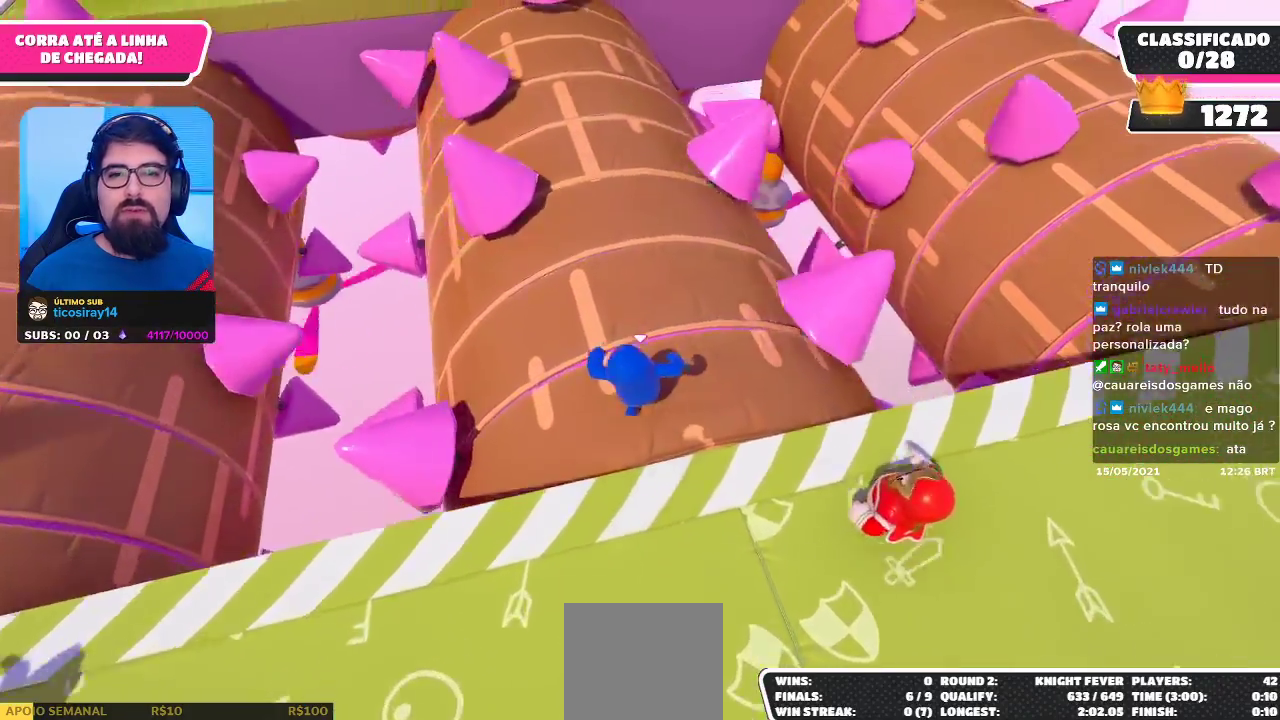
{"buttons": [], "left_stick": "up", "right_stick": "center", "events": [[33, "right_stick", "left"], [183, "right_stick", "center"]]}
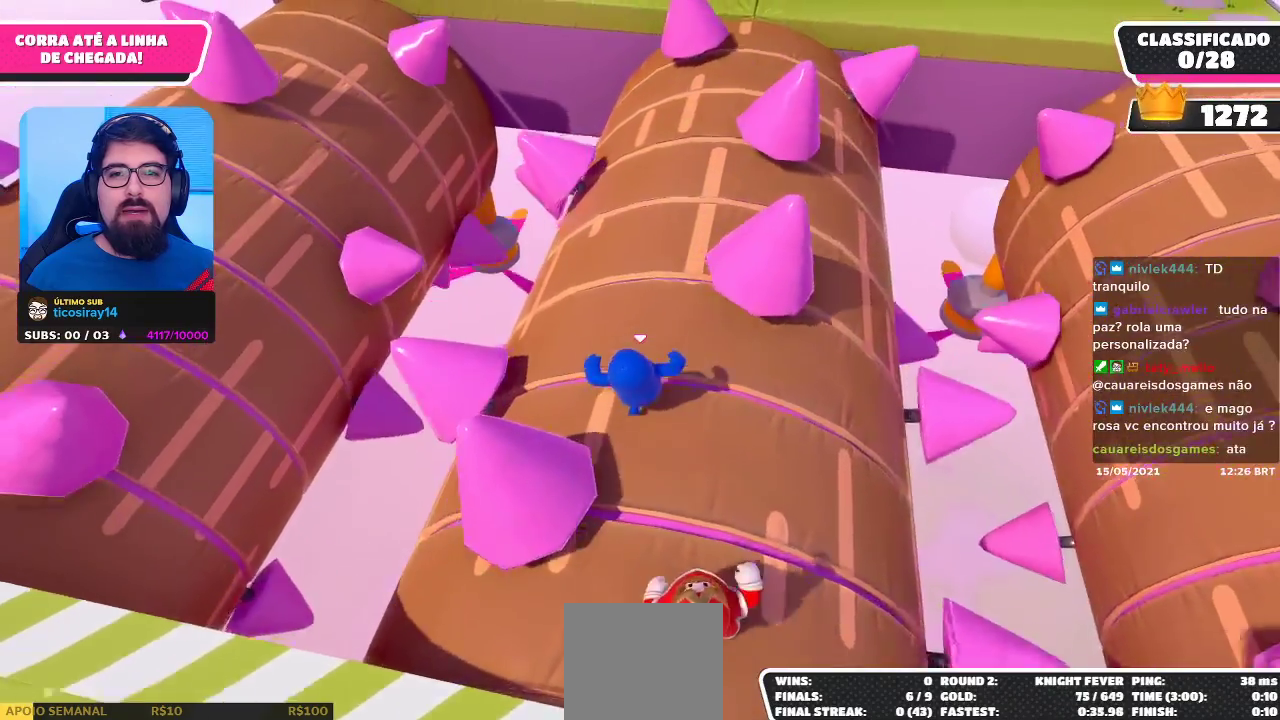
{"buttons": [], "left_stick": "up", "right_stick": "center", "events": []}
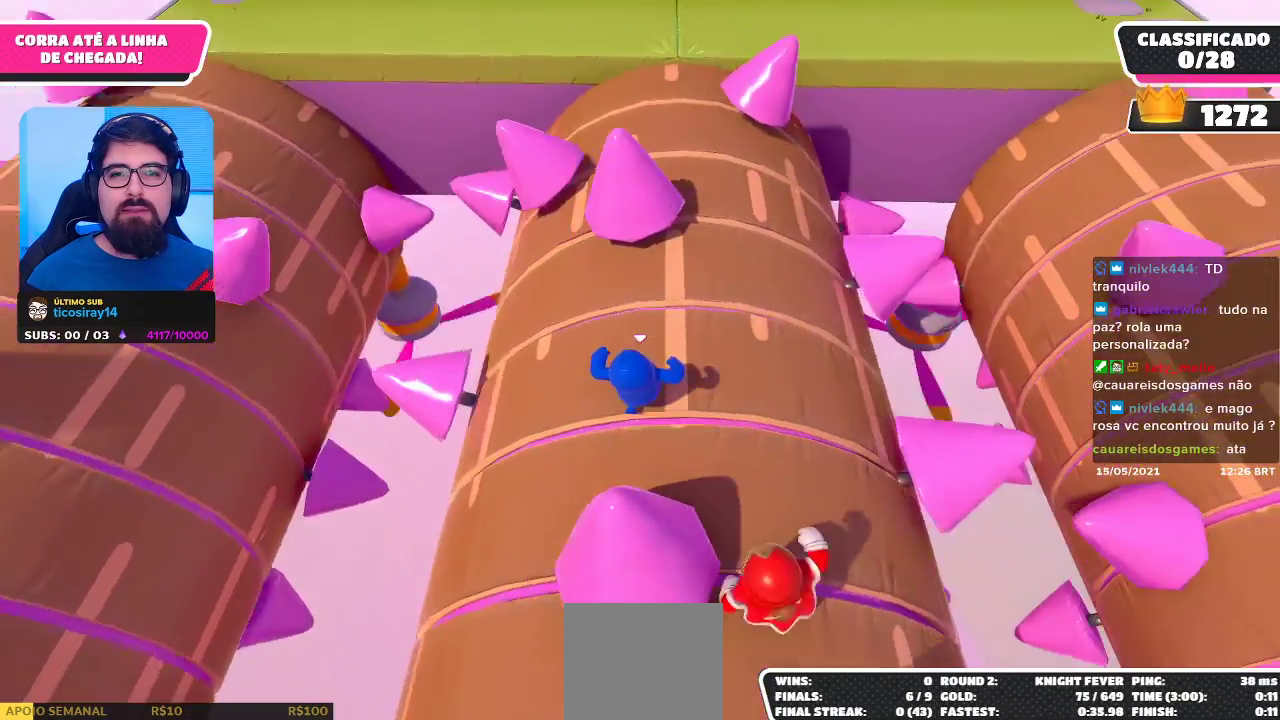
{"buttons": [], "left_stick": "up", "right_stick": "center", "events": []}
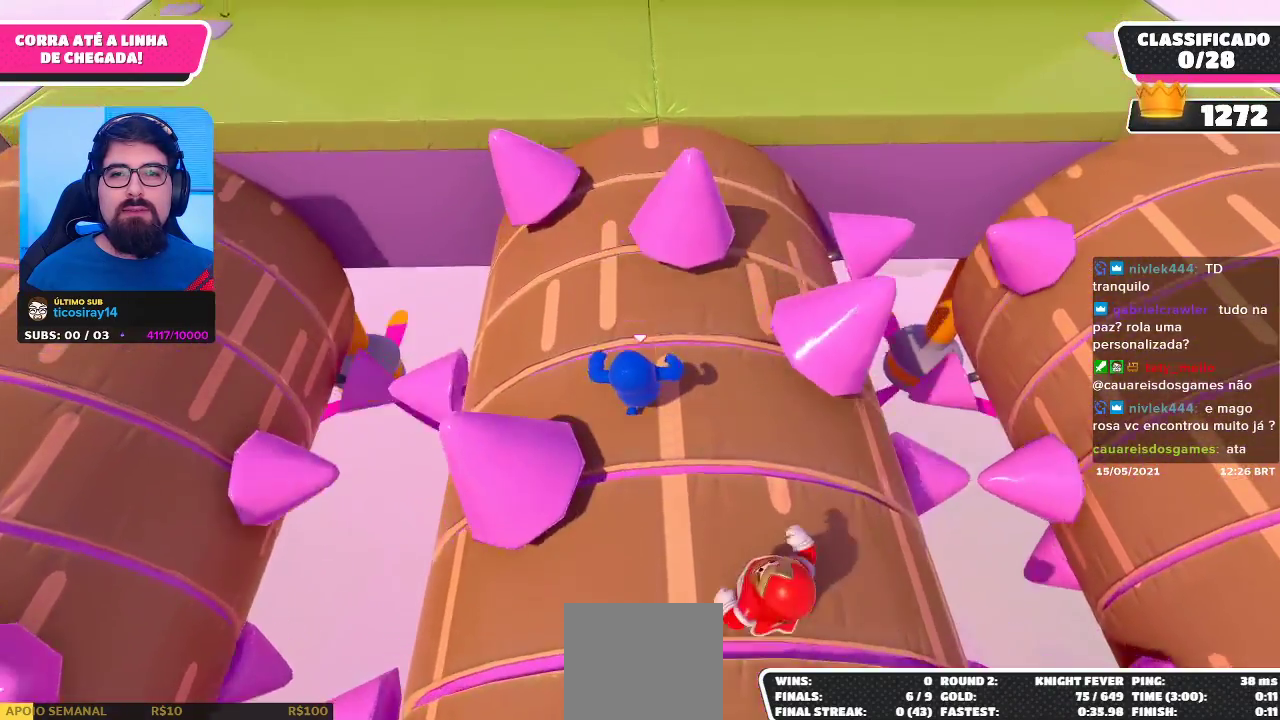
{"buttons": [], "left_stick": "up", "right_stick": "center", "events": []}
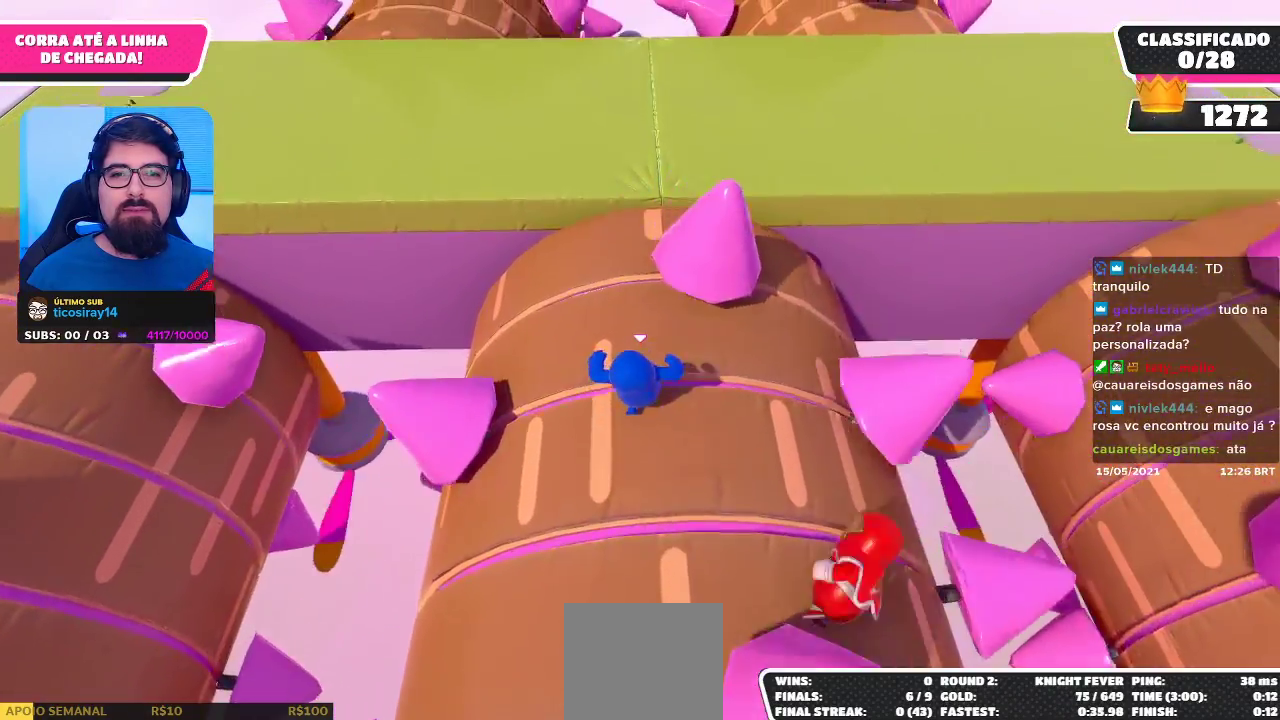
{"buttons": ["A"], "left_stick": "up-right", "right_stick": "center", "events": [[333, "left_stick", "up-right"], [433, "A", "down"]]}
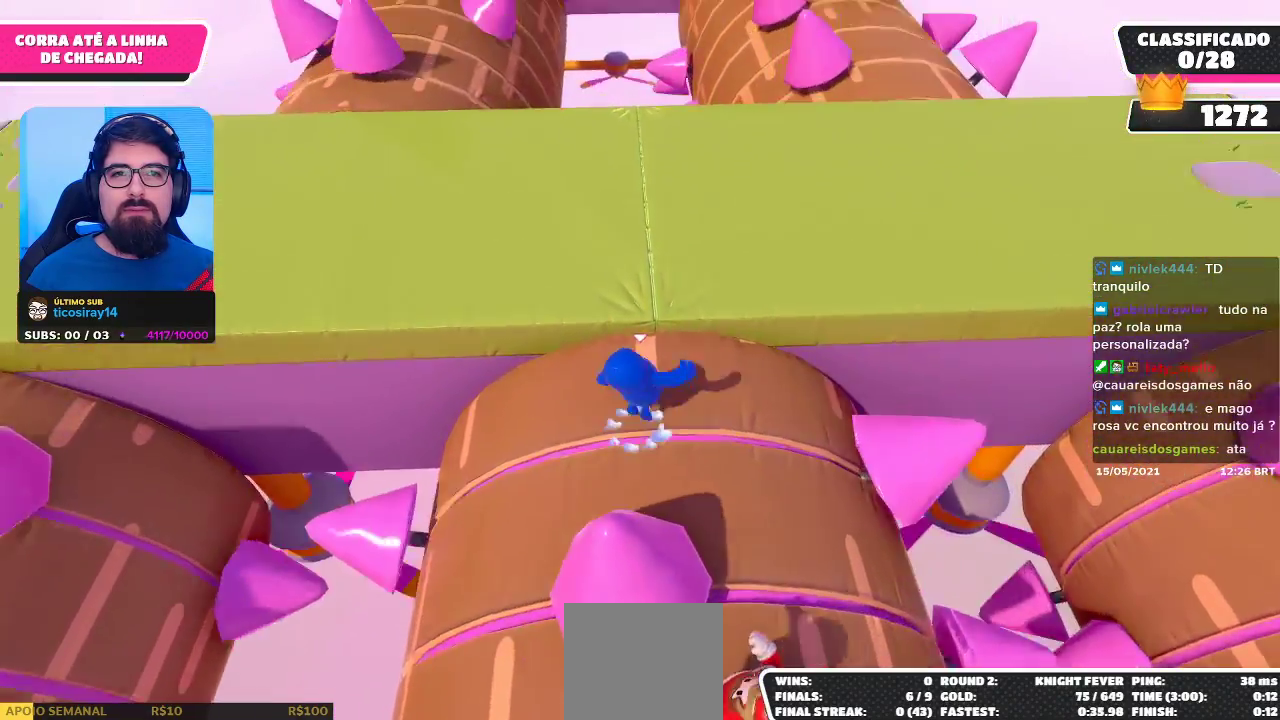
{"buttons": [], "left_stick": "up-right", "right_stick": "center", "events": [[50, "A", "up"]]}
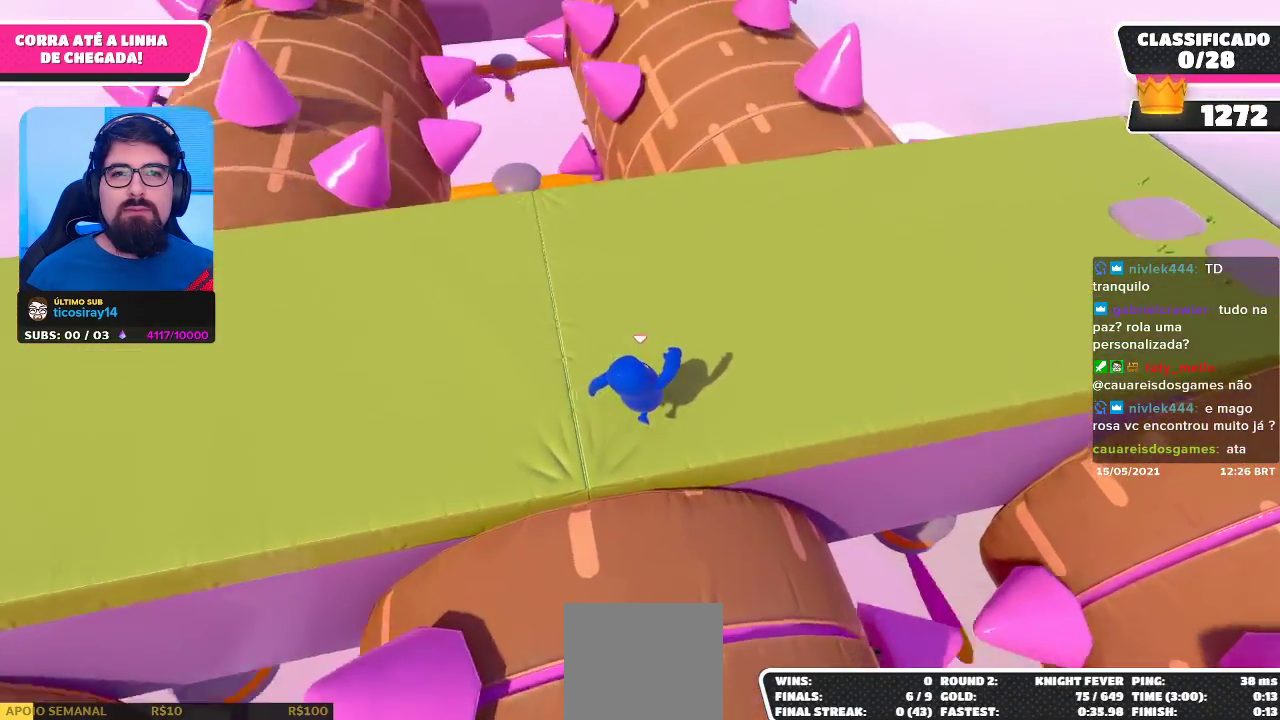
{"buttons": [], "left_stick": "up", "right_stick": "center", "events": [[317, "left_stick", "up"]]}
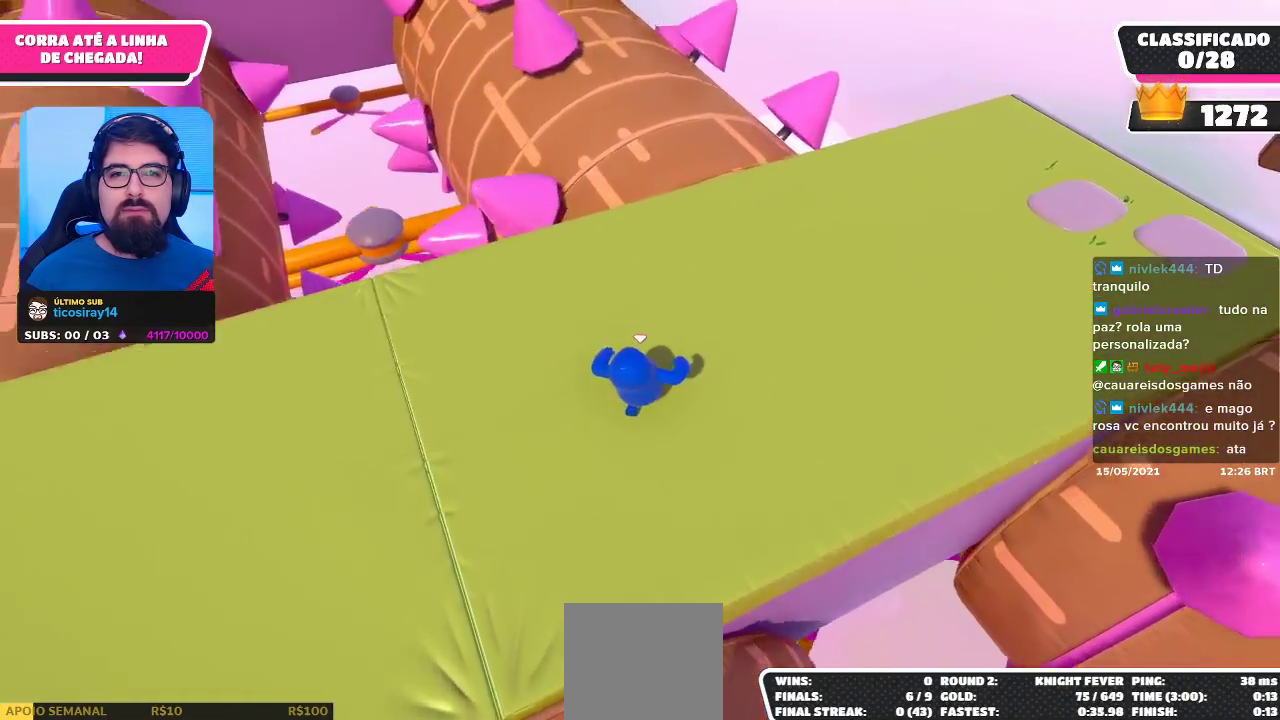
{"buttons": [], "left_stick": "up", "right_stick": "center", "events": []}
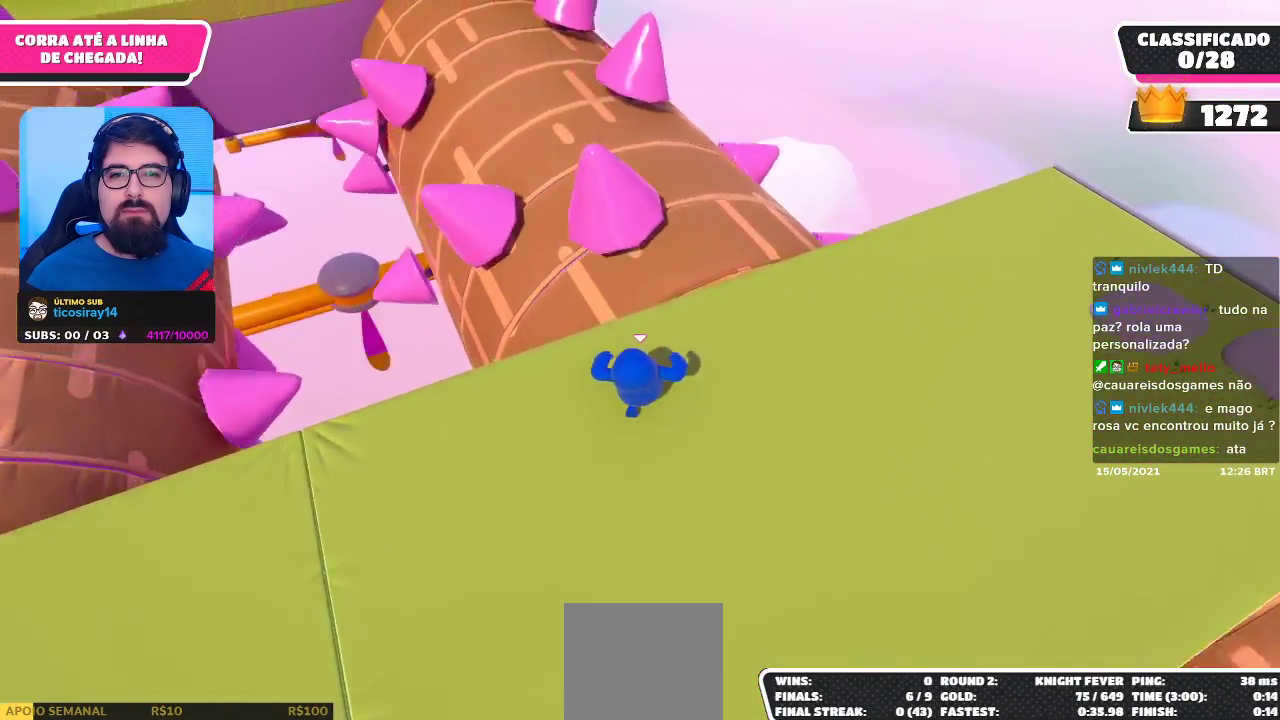
{"buttons": [], "left_stick": "up", "right_stick": "left", "events": [[367, "right_stick", "left"]]}
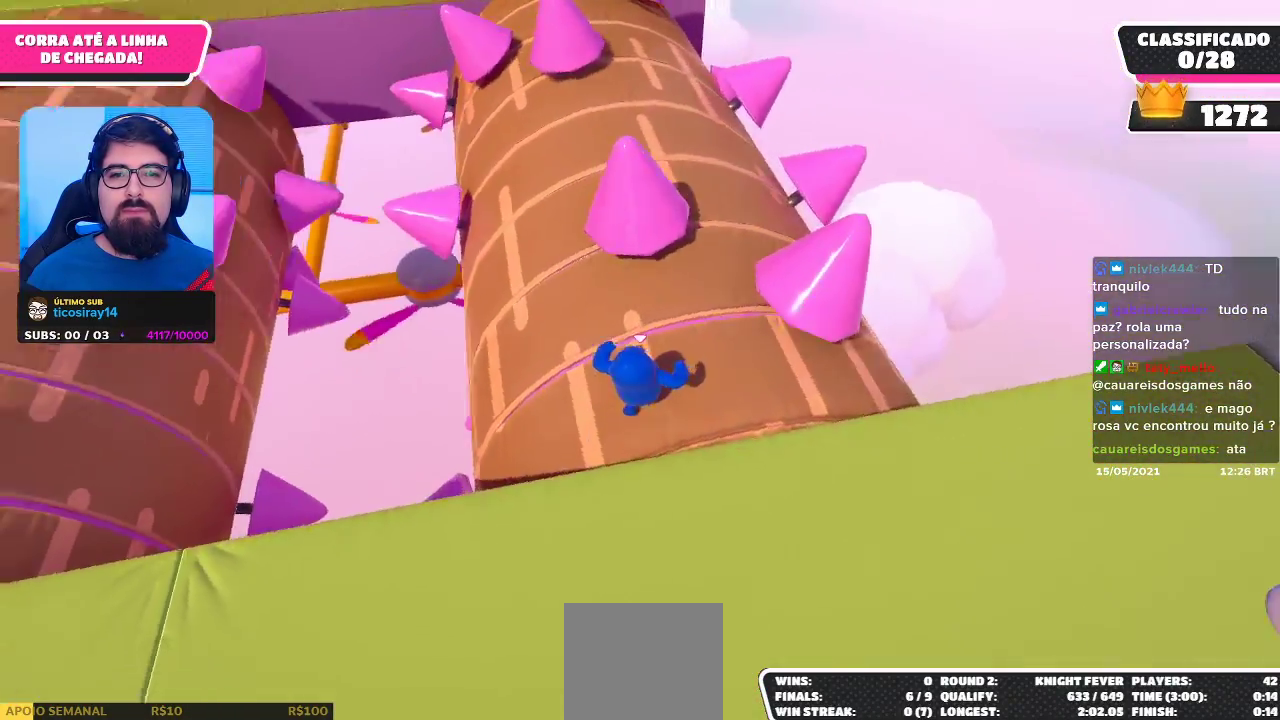
{"buttons": [], "left_stick": "up", "right_stick": "center", "events": [[17, "right_stick", "center"]]}
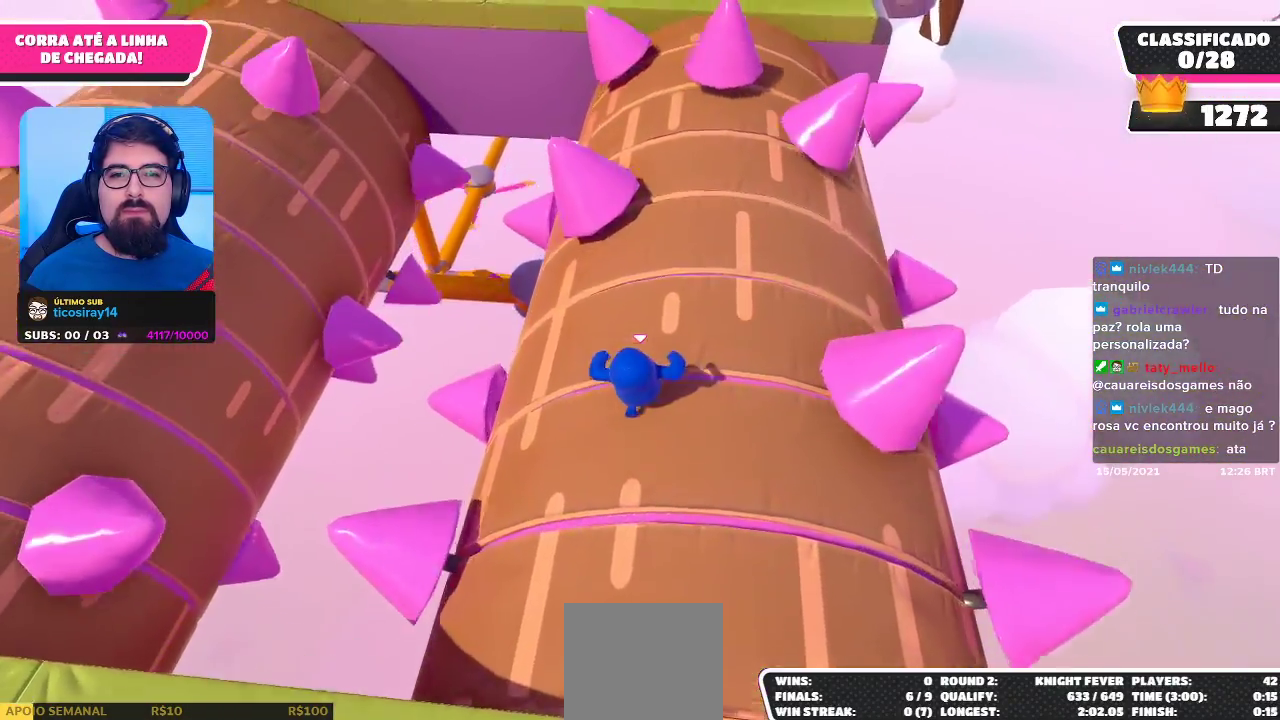
{"buttons": [], "left_stick": "up", "right_stick": "center", "events": []}
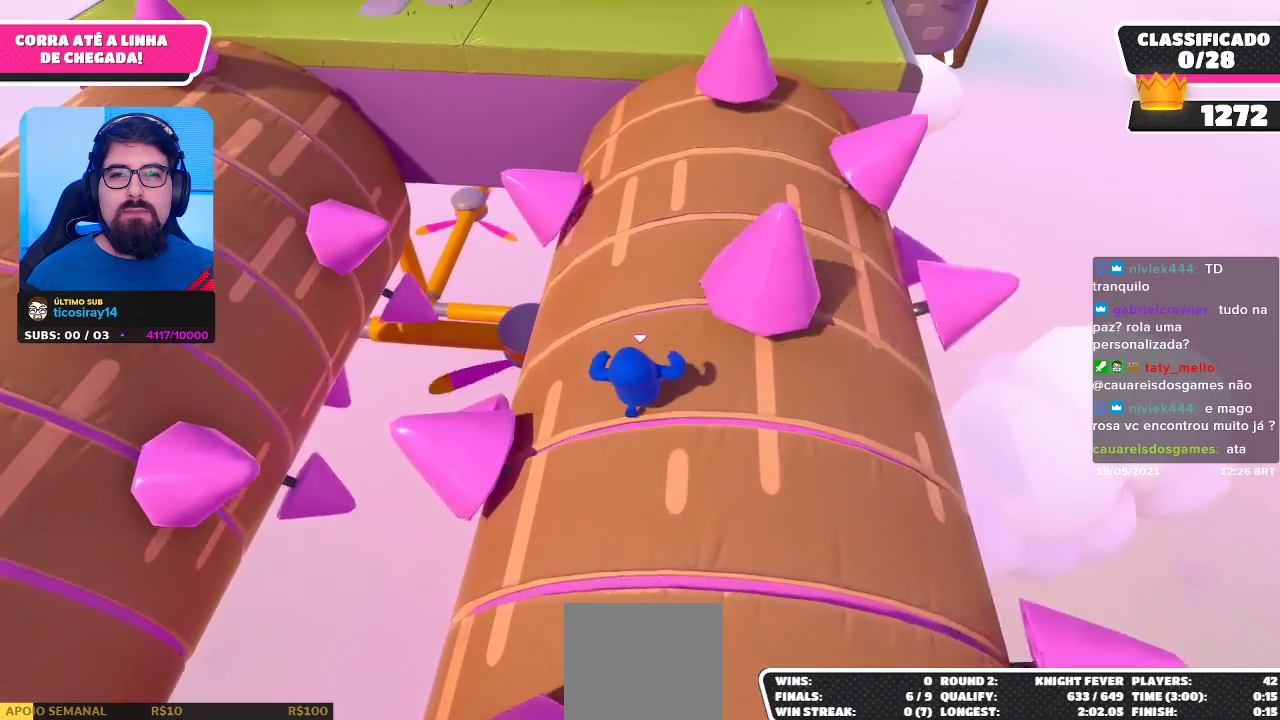
{"buttons": [], "left_stick": "up", "right_stick": "center", "events": []}